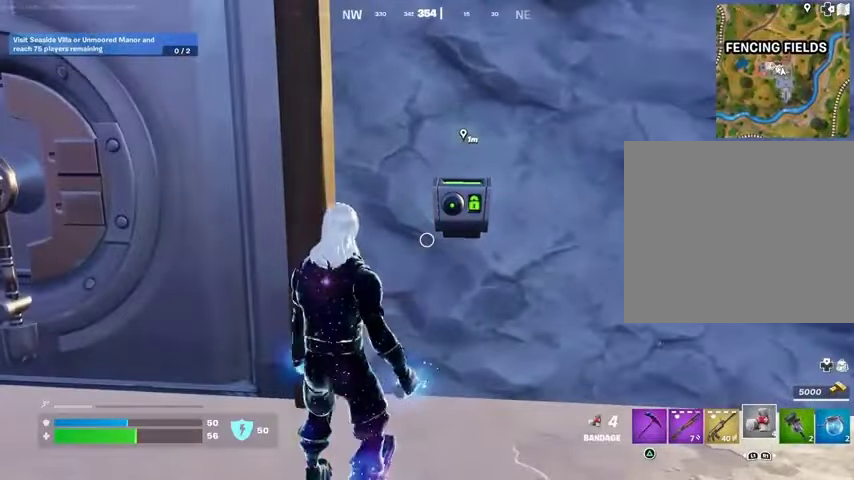
Gameplay with a controller (PlayStation layout); each line is a JSON object with the inputs held at the frame after it. "events" lists button and stick changes between this image and that frame as [ms after this image, input, new state], when the widget could be followed in between. Not read: L1 R1.
{"buttons": [], "left_stick": "center", "right_stick": "right", "events": [[433, "right_stick", "right"]]}
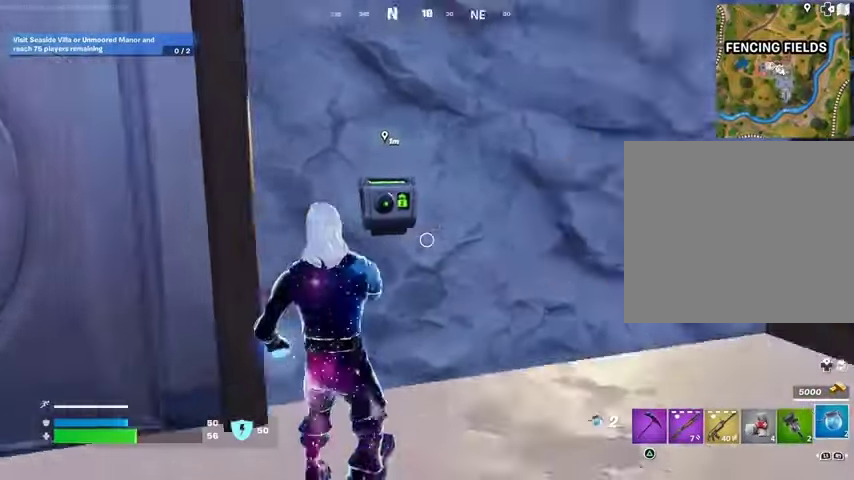
{"buttons": [], "left_stick": "center", "right_stick": "center", "events": [[267, "R2", "down"], [333, "right_stick", "center"], [367, "R2", "up"]]}
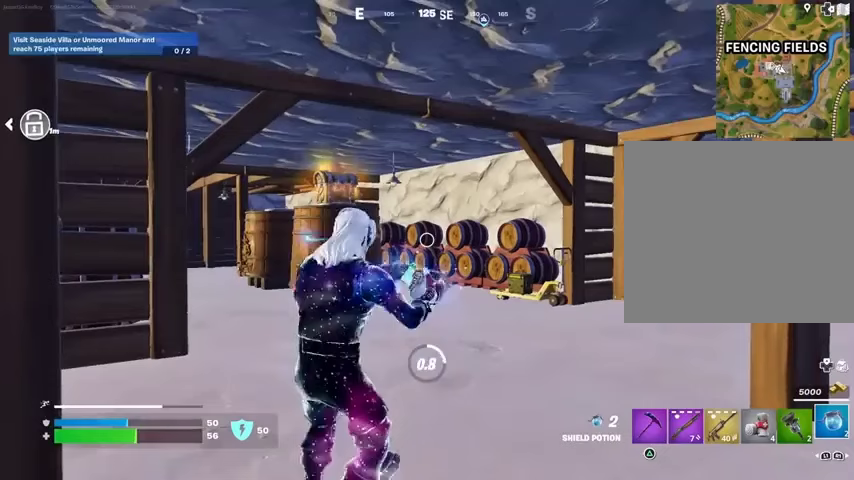
{"buttons": [], "left_stick": "center", "right_stick": "center", "events": []}
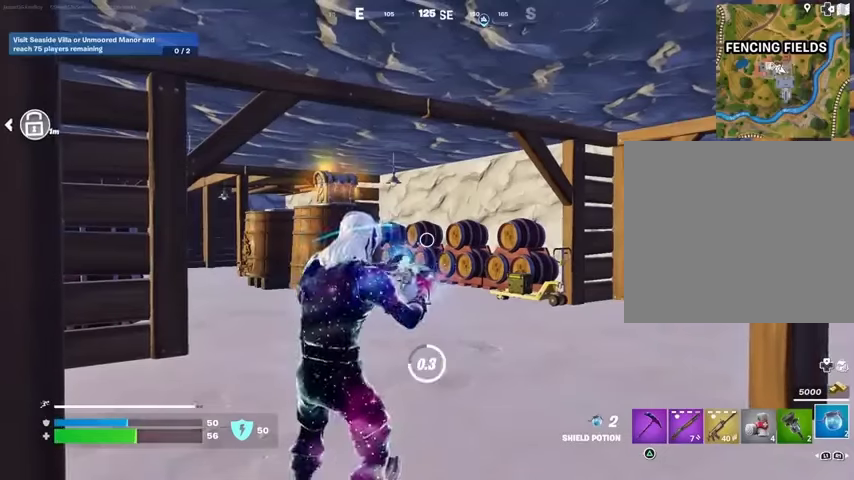
{"buttons": [], "left_stick": "center", "right_stick": "center", "events": []}
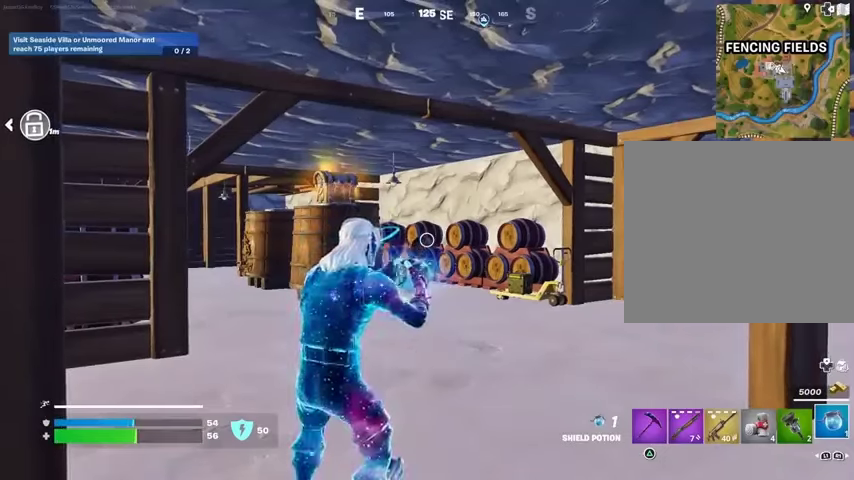
{"buttons": [], "left_stick": "center", "right_stick": "center", "events": []}
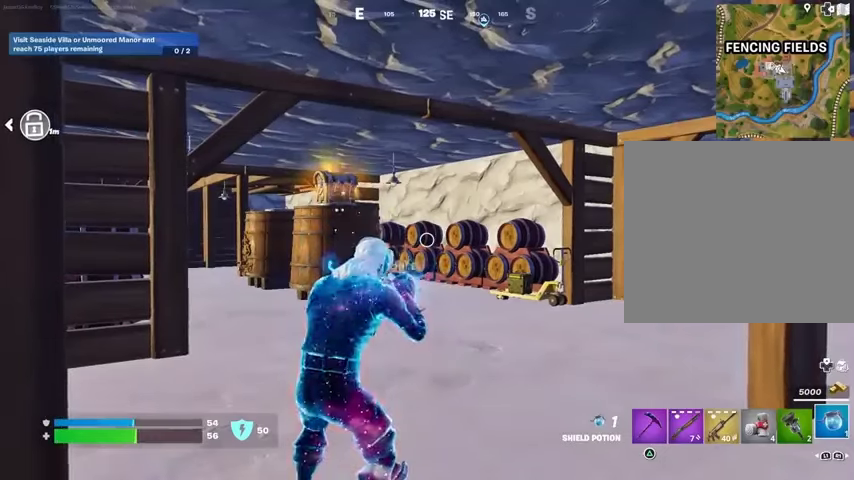
{"buttons": [], "left_stick": "center", "right_stick": "center", "events": []}
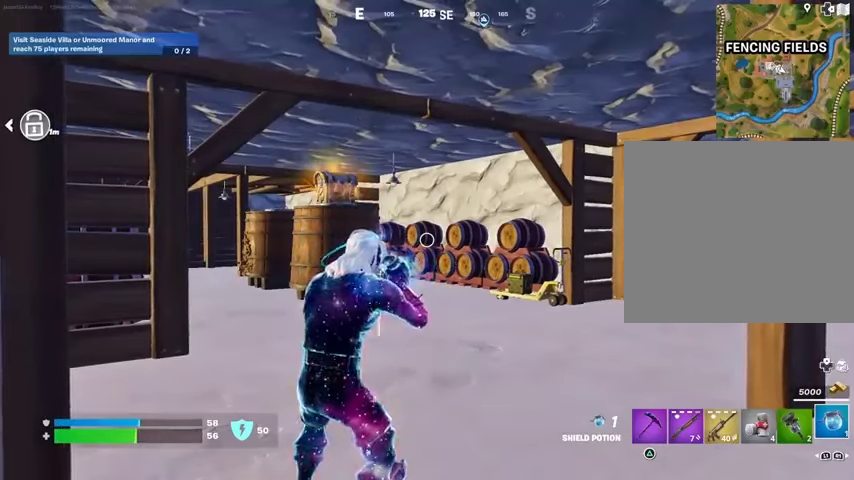
{"buttons": [], "left_stick": "center", "right_stick": "center", "events": []}
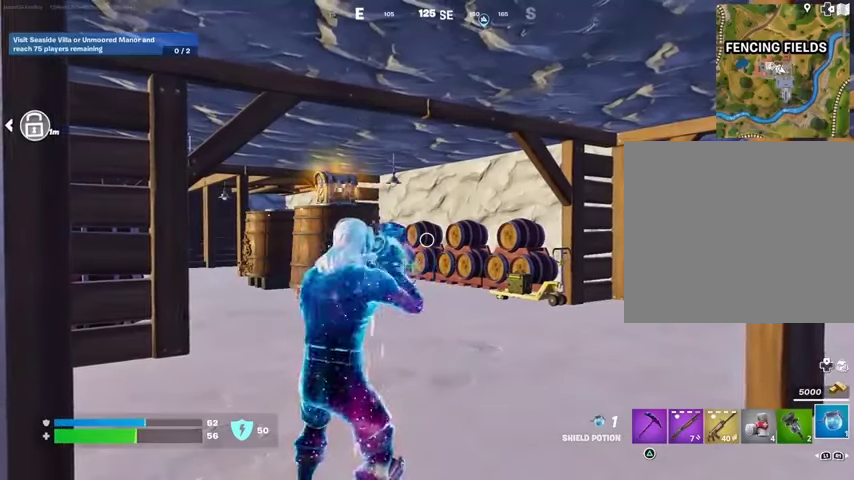
{"buttons": [], "left_stick": "center", "right_stick": "center", "events": []}
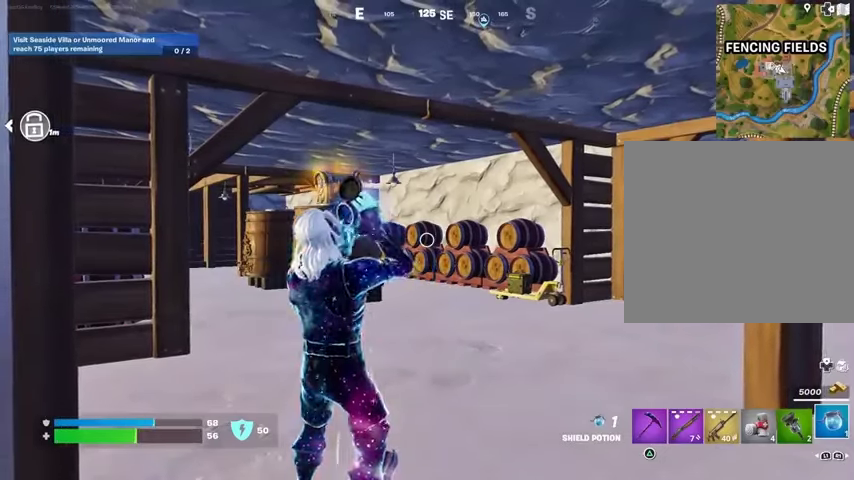
{"buttons": [], "left_stick": "center", "right_stick": "center", "events": []}
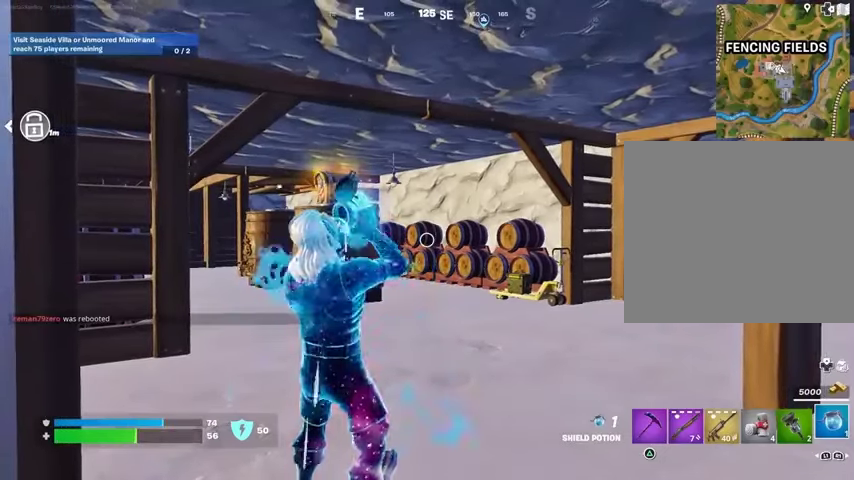
{"buttons": [], "left_stick": "center", "right_stick": "center", "events": []}
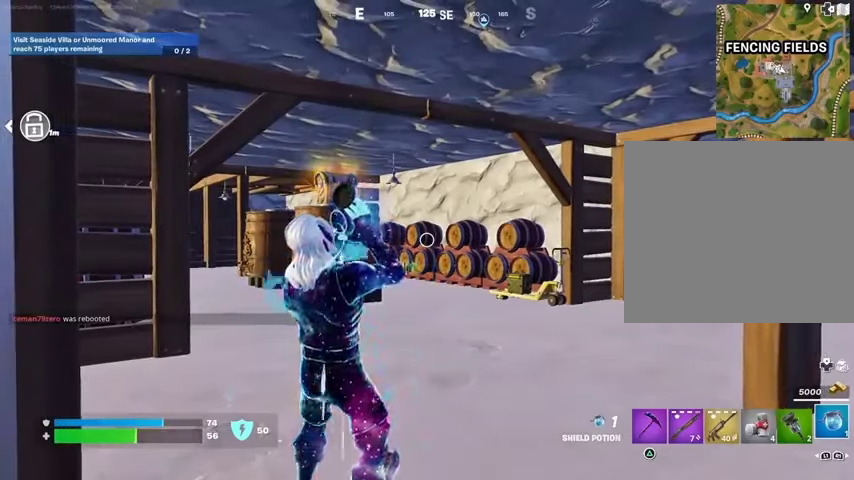
{"buttons": [], "left_stick": "center", "right_stick": "center", "events": []}
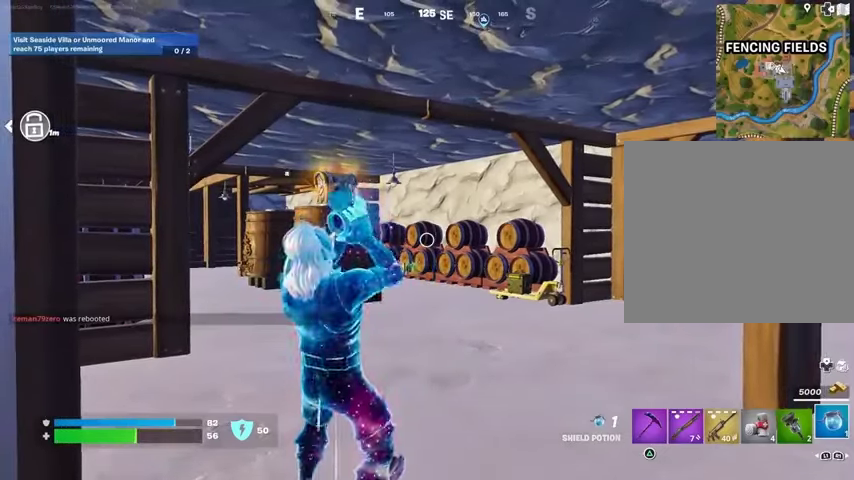
{"buttons": [], "left_stick": "center", "right_stick": "left", "events": [[300, "right_stick", "left"]]}
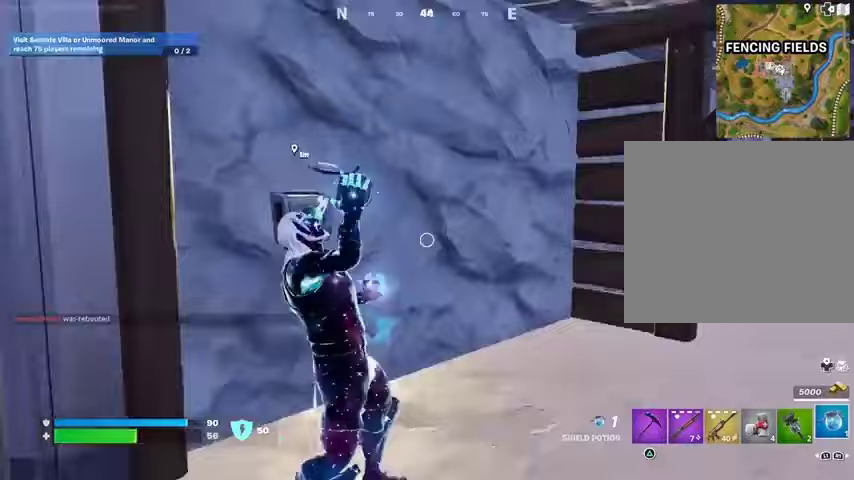
{"buttons": [], "left_stick": "center", "right_stick": "left", "events": [[233, "right_stick", "center"], [500, "right_stick", "left"]]}
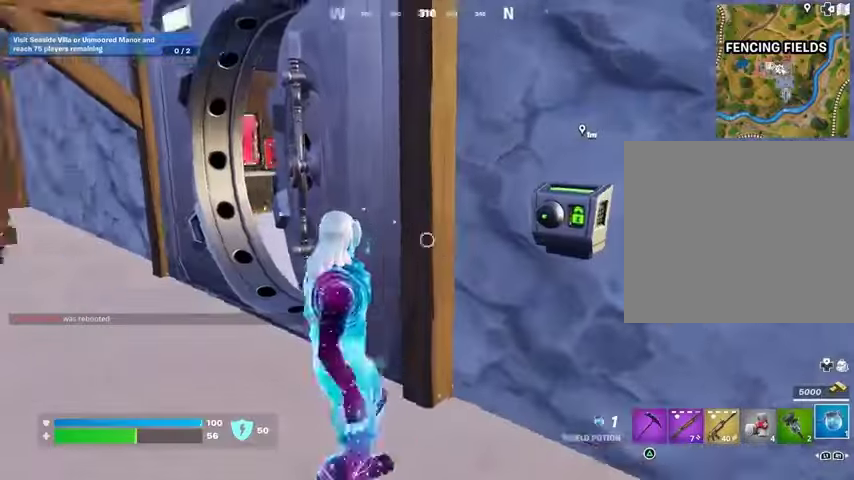
{"buttons": [], "left_stick": "up-left", "right_stick": "right", "events": [[33, "left_stick", "left"], [100, "right_stick", "center"], [300, "left_stick", "up-left"], [400, "right_stick", "right"]]}
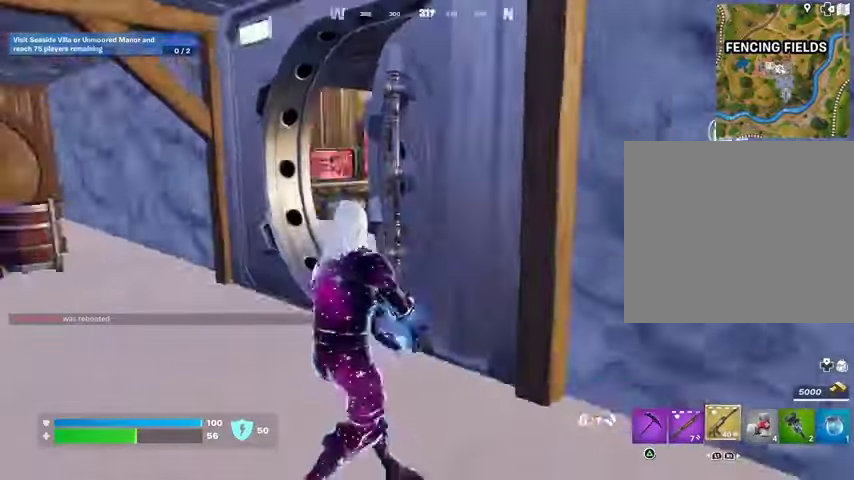
{"buttons": [], "left_stick": "up", "right_stick": "center", "events": [[33, "right_stick", "center"], [233, "SQUARE", "down"], [333, "SQUARE", "up"], [333, "left_stick", "up"], [433, "SQUARE", "down"], [500, "SQUARE", "up"]]}
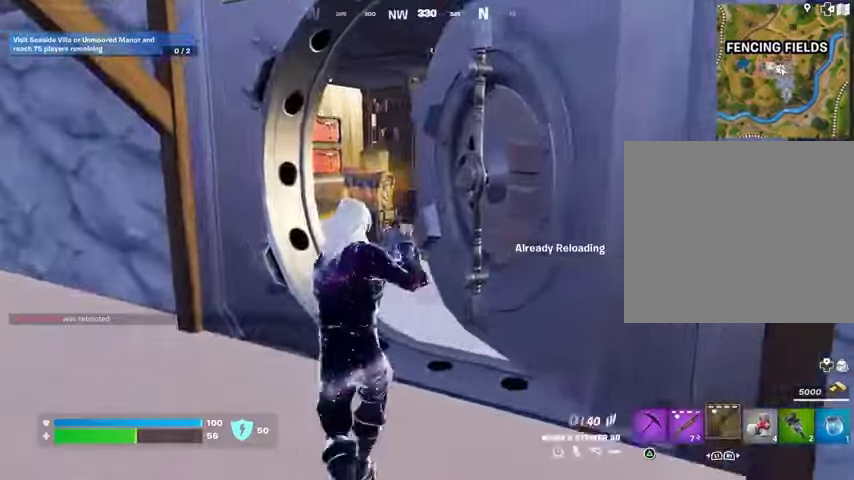
{"buttons": [], "left_stick": "up", "right_stick": "center", "events": [[267, "TRIANGLE", "down"], [333, "TRIANGLE", "up"], [367, "right_stick", "left"], [467, "right_stick", "center"]]}
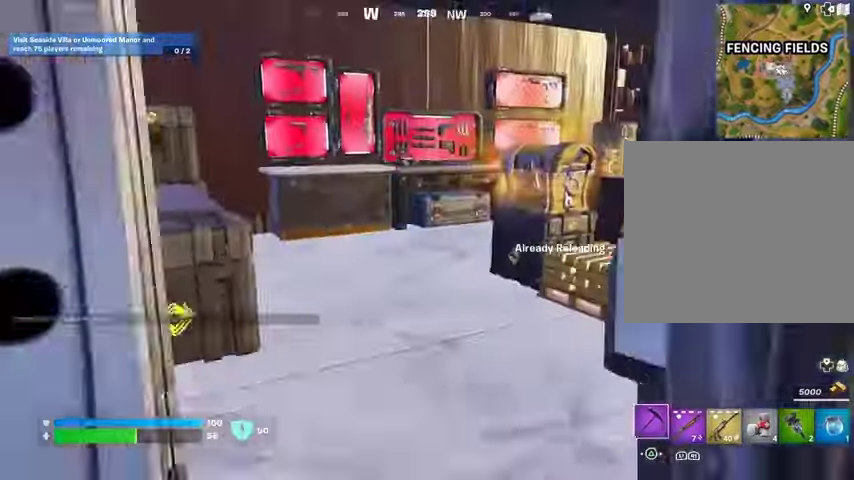
{"buttons": ["R2"], "left_stick": "up-left", "right_stick": "center", "events": [[300, "right_stick", "down-right"], [367, "R2", "down"], [400, "right_stick", "center"], [433, "left_stick", "up-left"]]}
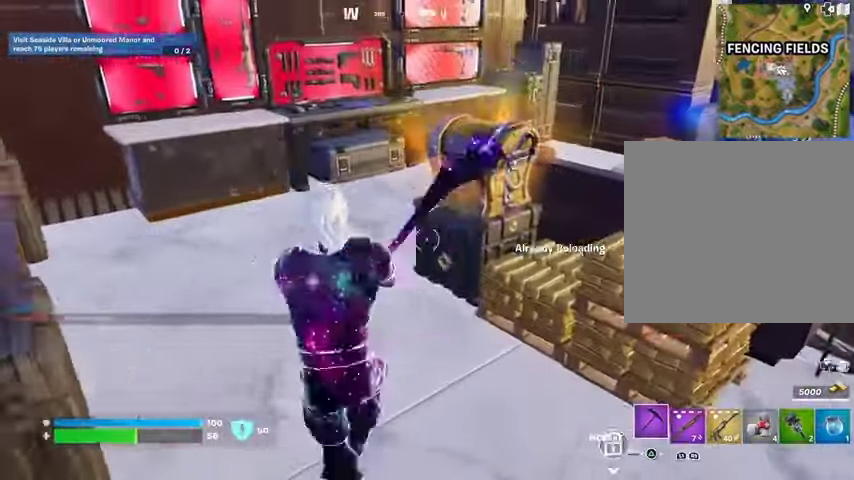
{"buttons": ["R2"], "left_stick": "center", "right_stick": "center", "events": [[67, "left_stick", "down-right"], [233, "left_stick", "down-left"], [300, "left_stick", "up-left"], [367, "left_stick", "up-right"], [500, "left_stick", "center"]]}
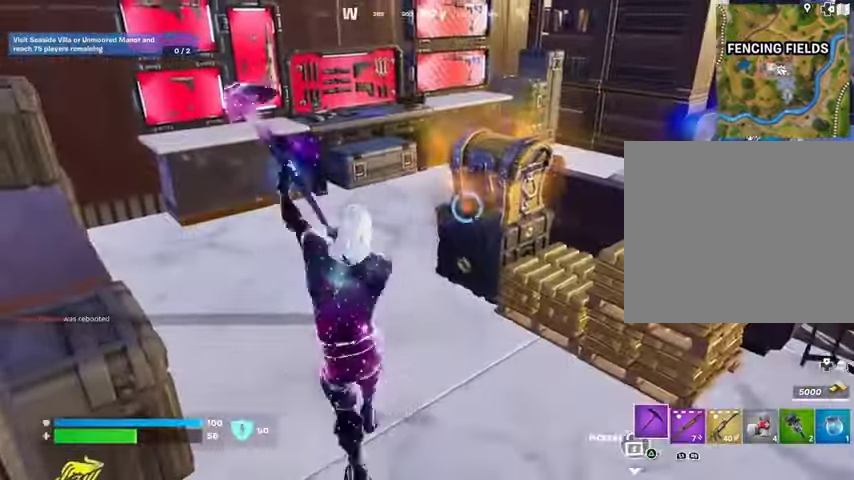
{"buttons": ["R2", "R3"], "left_stick": "center", "right_stick": "center", "events": [[33, "left_stick", "up"], [67, "R2", "up"], [100, "left_stick", "up-right"], [267, "left_stick", "down-left"], [400, "left_stick", "up-right"], [467, "R2", "down"], [500, "R3", "down"], [500, "left_stick", "center"]]}
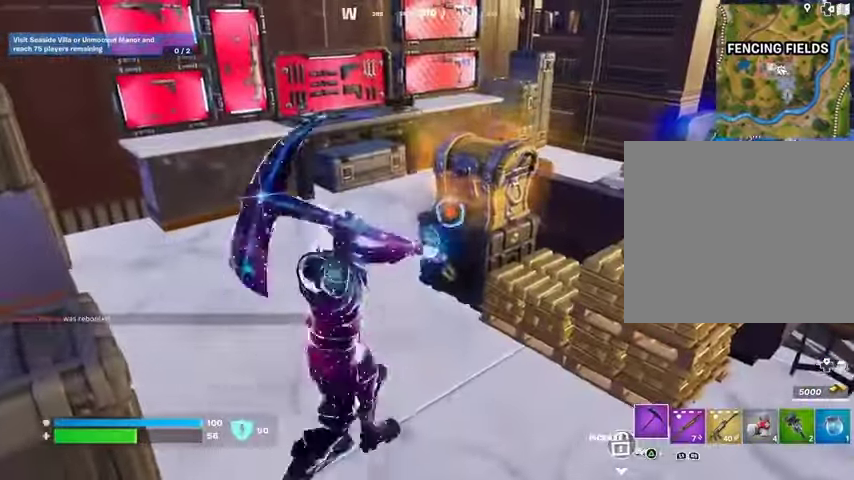
{"buttons": [], "left_stick": "center", "right_stick": "center", "events": [[100, "R3", "up"], [500, "R2", "up"]]}
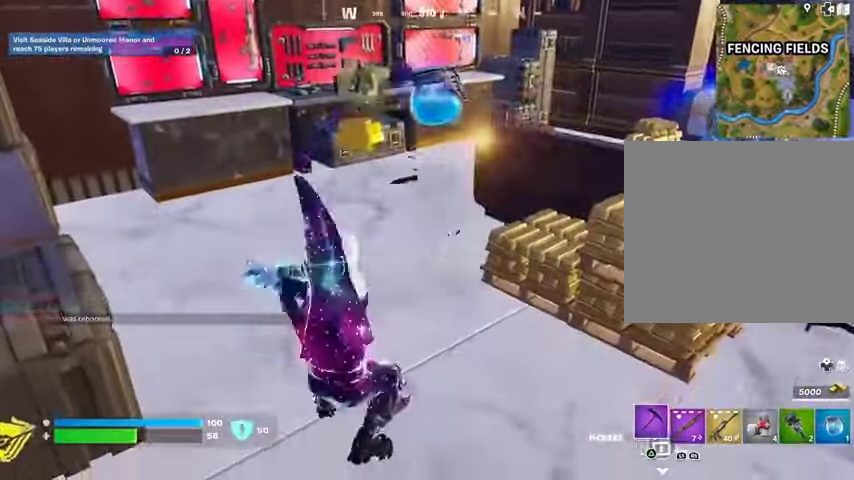
{"buttons": [], "left_stick": "up-left", "right_stick": "right", "events": [[67, "left_stick", "up"], [100, "L3", "down"], [200, "L3", "up"], [300, "left_stick", "up-left"], [333, "right_stick", "left"], [467, "right_stick", "right"]]}
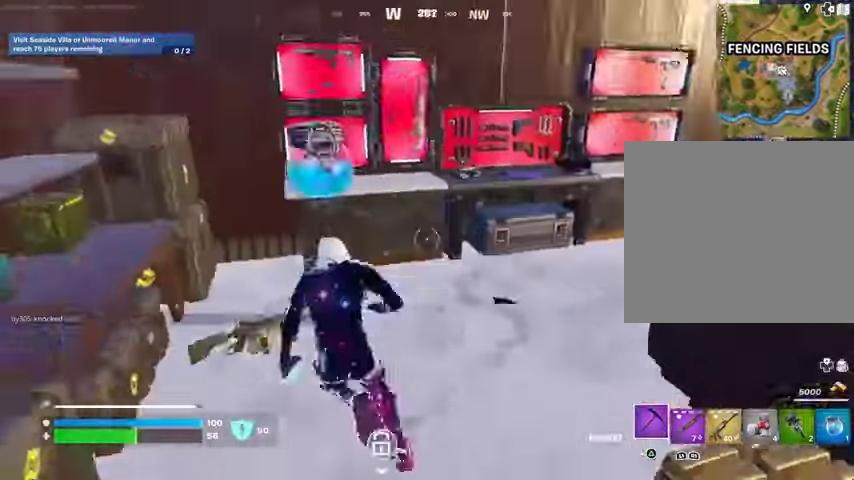
{"buttons": [], "left_stick": "left", "right_stick": "center", "events": [[33, "left_stick", "up"], [200, "right_stick", "center"], [267, "R3", "down"], [300, "left_stick", "center"], [333, "R3", "up"], [400, "R3", "down"], [467, "left_stick", "left"], [500, "R3", "up"]]}
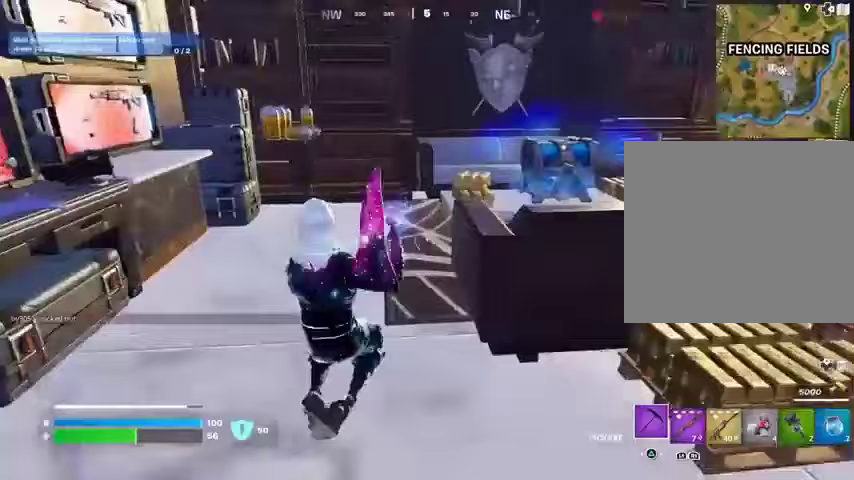
{"buttons": ["R2"], "left_stick": "center", "right_stick": "center", "events": [[67, "left_stick", "up-left"], [200, "right_stick", "right"], [233, "R2", "down"], [267, "R3", "down"], [300, "right_stick", "center"], [333, "R3", "up"], [367, "left_stick", "center"]]}
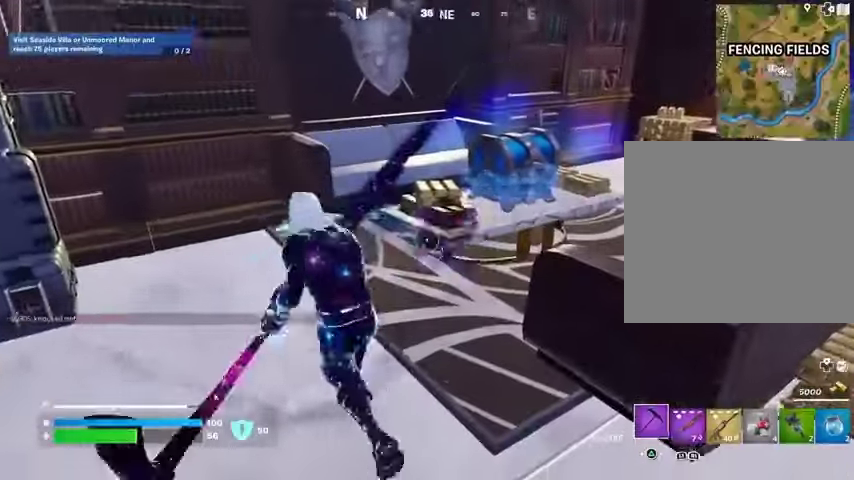
{"buttons": ["L3"], "left_stick": "up-left", "right_stick": "right", "events": [[467, "left_stick", "up-left"], [500, "L3", "down"], [500, "R2", "up"], [500, "right_stick", "right"]]}
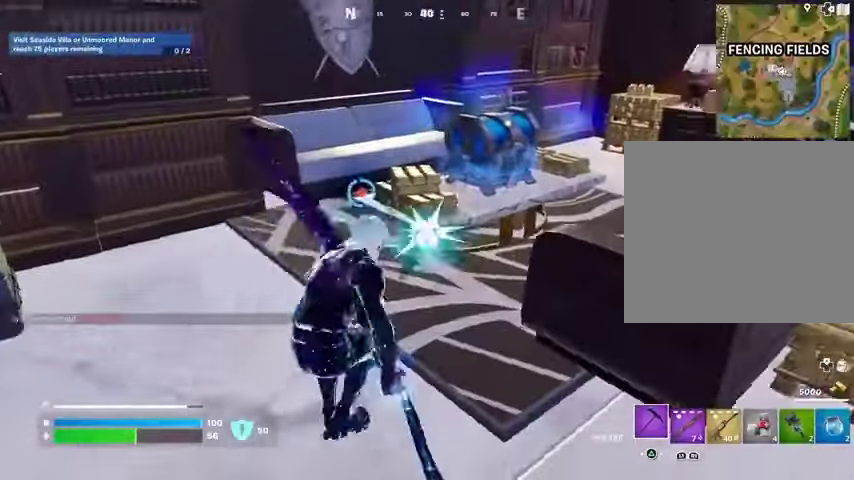
{"buttons": [], "left_stick": "up", "right_stick": "center", "events": [[100, "L3", "up"], [133, "right_stick", "center"], [200, "left_stick", "up"]]}
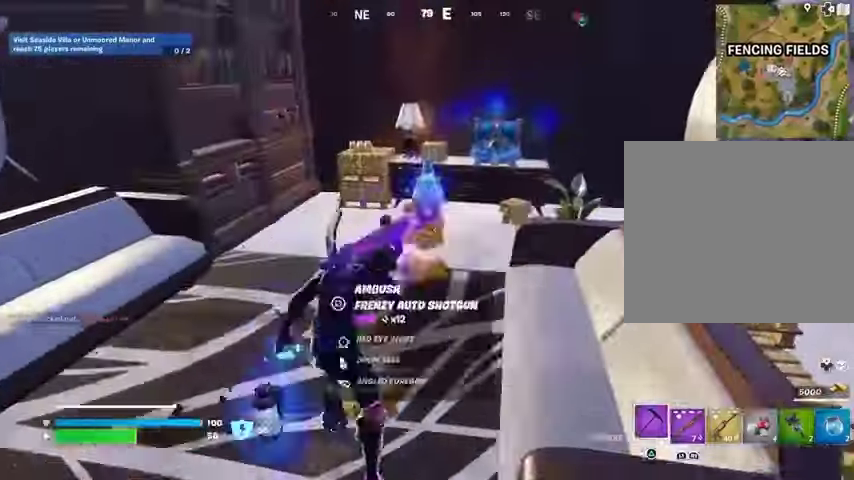
{"buttons": ["R2"], "left_stick": "left", "right_stick": "up-left", "events": [[67, "R3", "down"], [133, "R3", "up"], [133, "left_stick", "center"], [200, "R3", "down"], [200, "right_stick", "right"], [300, "R3", "up"], [300, "right_stick", "center"], [400, "left_stick", "left"], [433, "R2", "down"], [433, "right_stick", "up-left"]]}
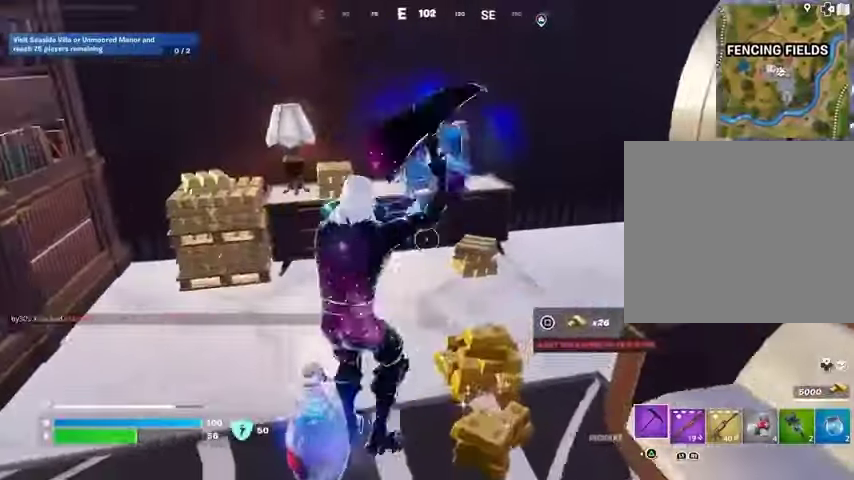
{"buttons": ["R2"], "left_stick": "center", "right_stick": "center", "events": [[33, "right_stick", "center"], [267, "left_stick", "center"], [367, "left_stick", "up-right"], [500, "left_stick", "center"]]}
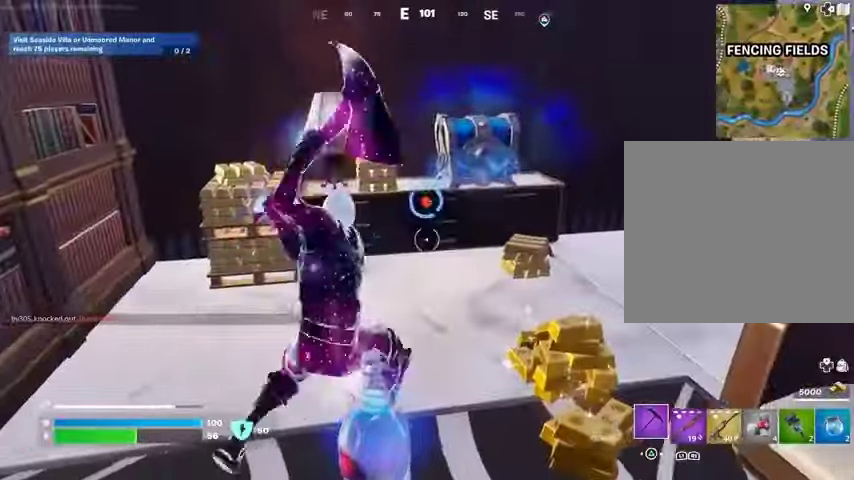
{"buttons": [], "left_stick": "right", "right_stick": "right", "events": [[167, "left_stick", "right"], [233, "R2", "up"], [433, "right_stick", "right"]]}
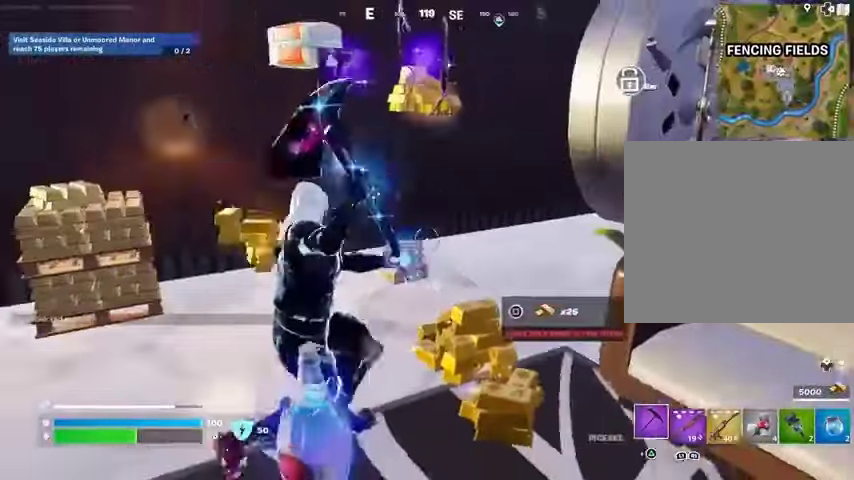
{"buttons": [], "left_stick": "up-right", "right_stick": "right", "events": [[67, "left_stick", "up"], [67, "right_stick", "left"], [100, "L3", "down"], [200, "L3", "up"], [233, "right_stick", "right"], [433, "left_stick", "up-right"]]}